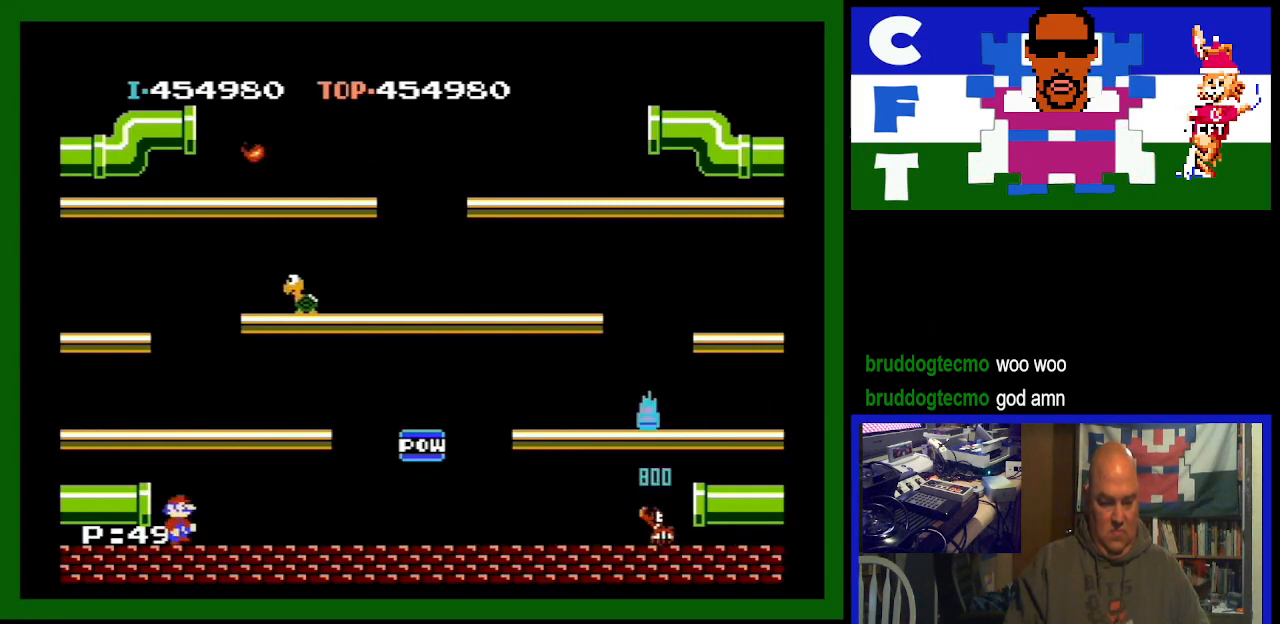
Gameplay with a controller (Nintendo layout); each line is a JSON object with the inputs held at the frame after it. "events" lists button and stick changes between this image and that frame as [ms after this image, input, new state], when the widget could be followed in between. Not read: L3 R3.
{"buttons": ["DPAD_RIGHT"], "events": []}
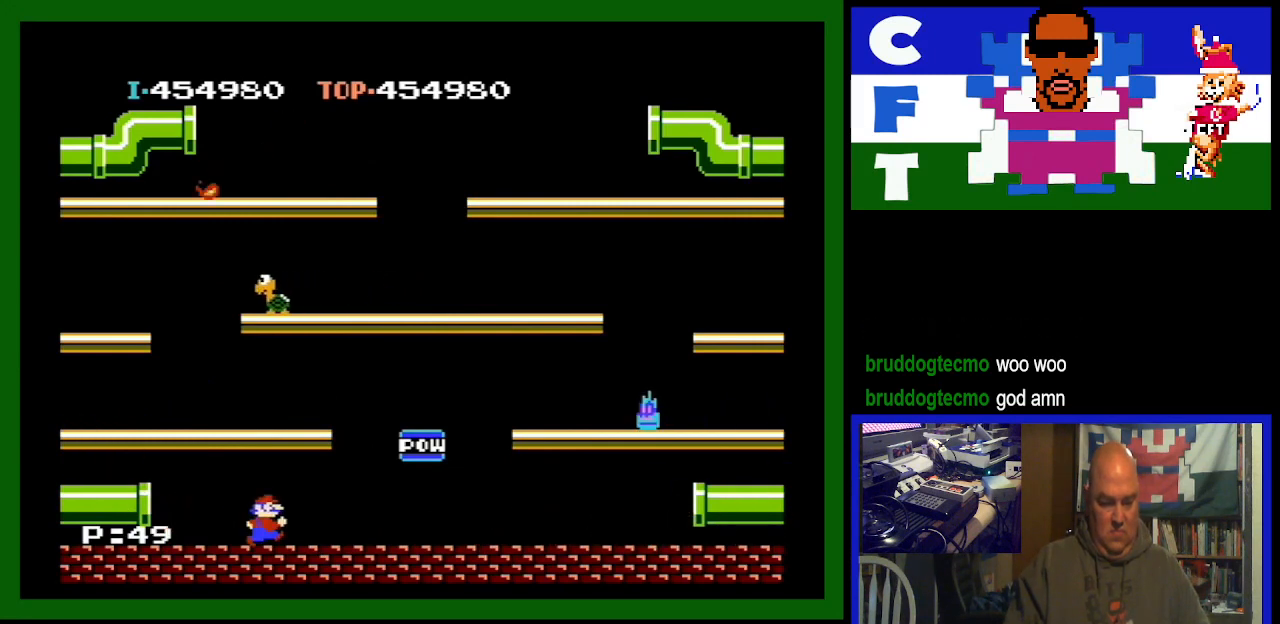
{"buttons": ["DPAD_RIGHT"], "events": []}
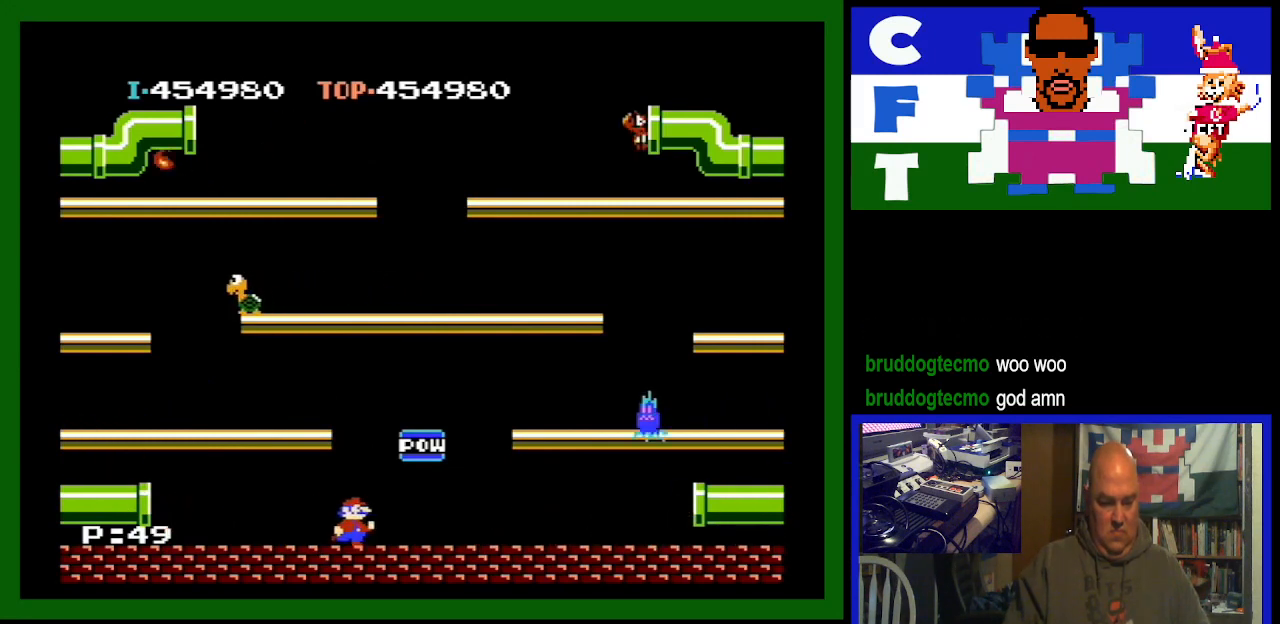
{"buttons": ["DPAD_RIGHT"], "events": [[300, "A", "down"], [467, "A", "up"]]}
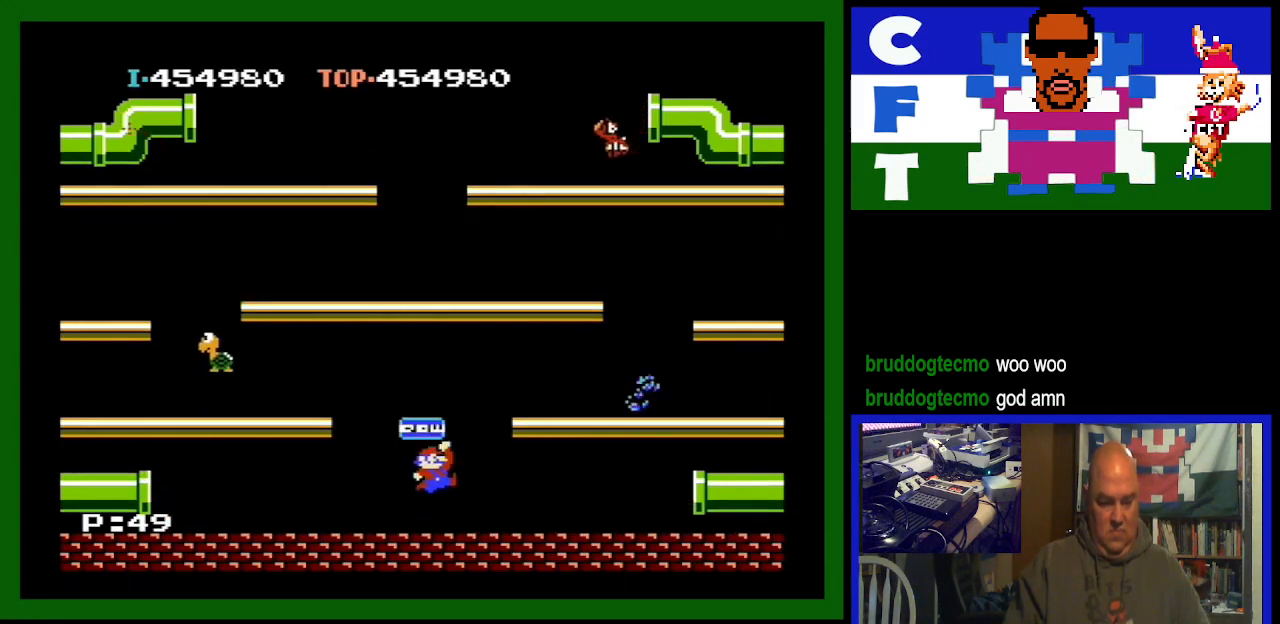
{"buttons": [], "events": [[67, "DPAD_RIGHT", "up"]]}
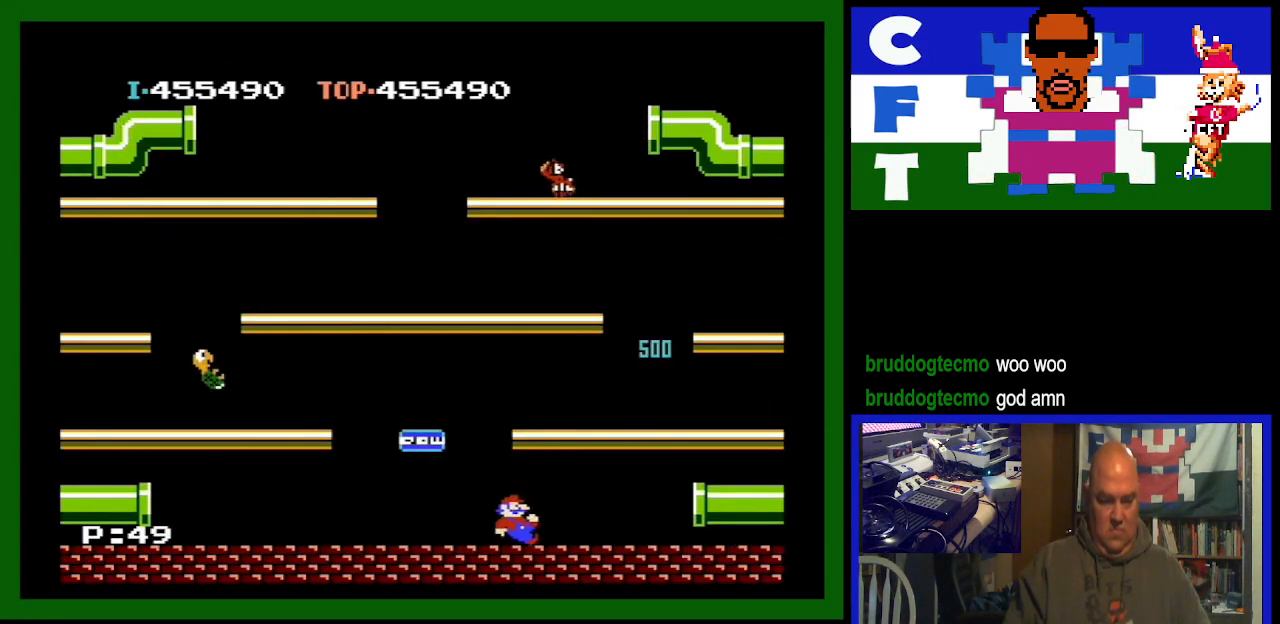
{"buttons": [], "events": []}
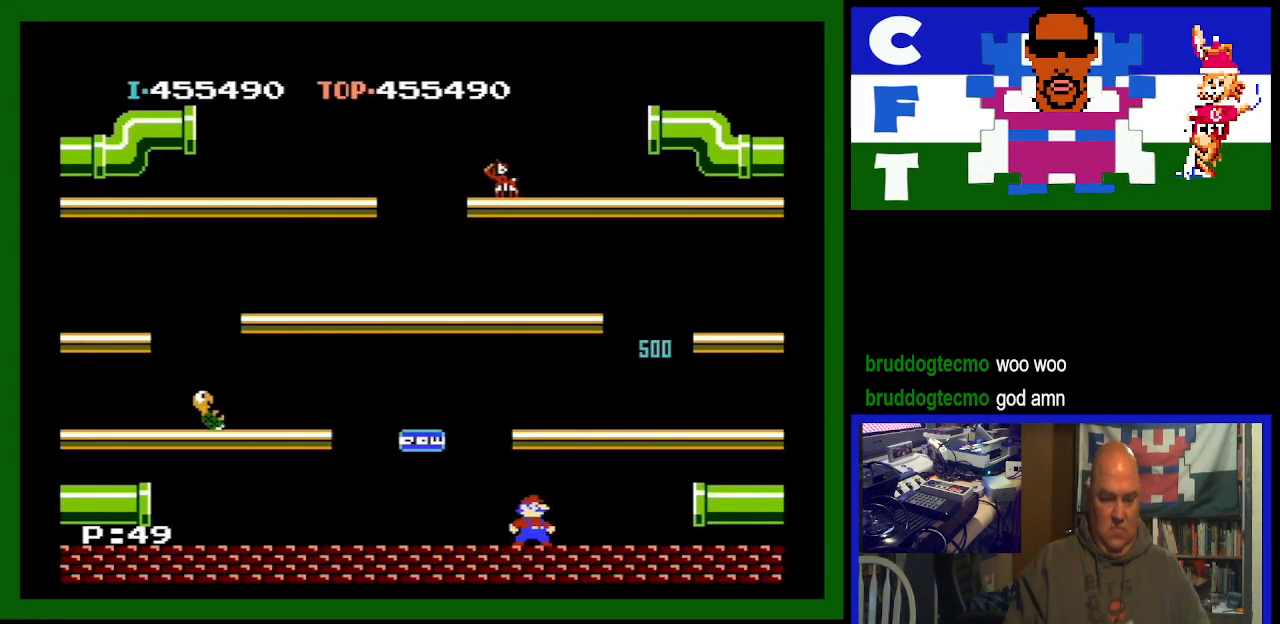
{"buttons": ["DPAD_LEFT"], "events": [[200, "DPAD_LEFT", "down"]]}
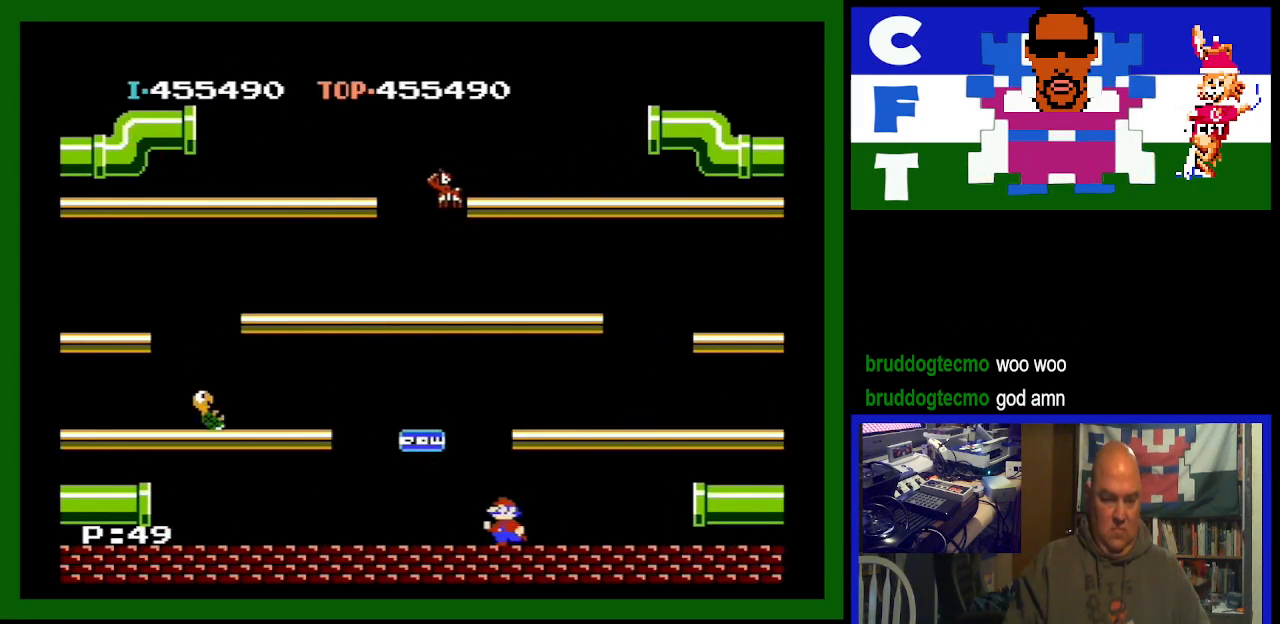
{"buttons": ["DPAD_LEFT"], "events": []}
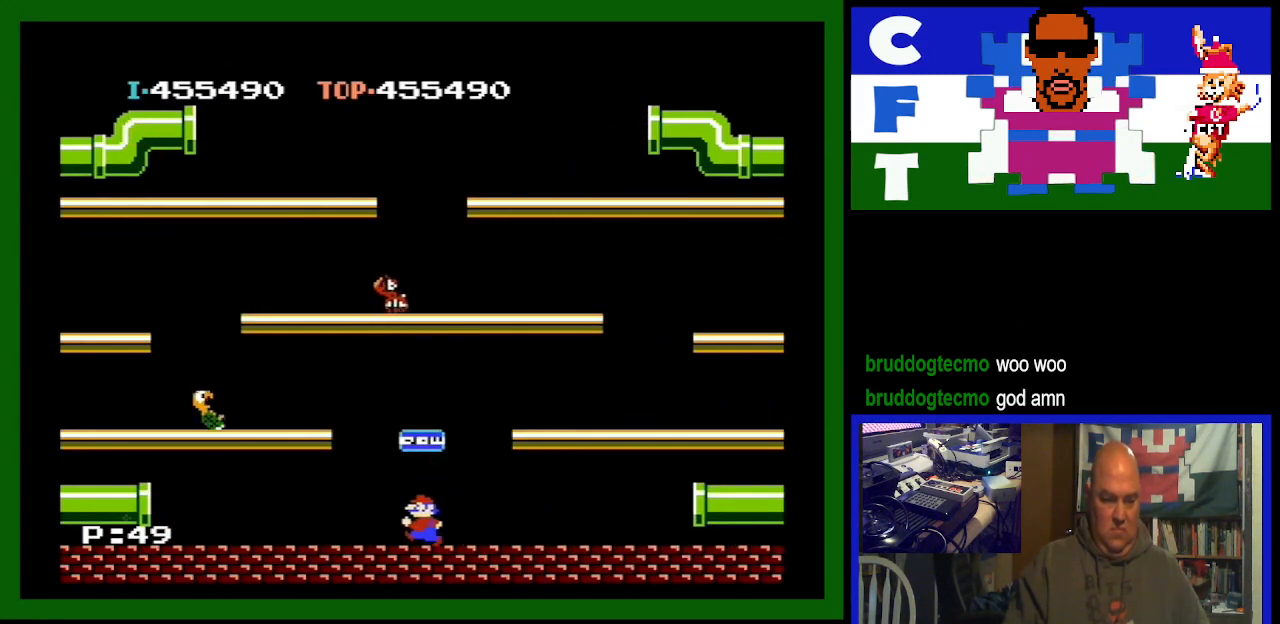
{"buttons": ["DPAD_LEFT"], "events": [[133, "A", "down"], [167, "A", "up"]]}
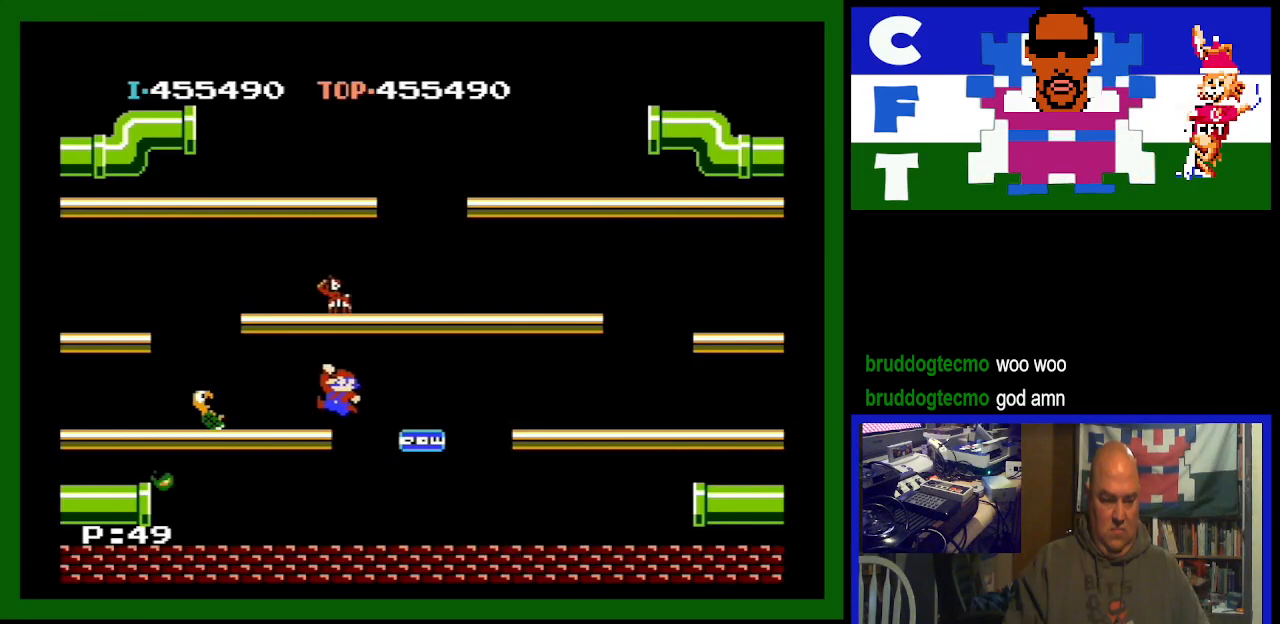
{"buttons": [], "events": [[467, "DPAD_LEFT", "up"]]}
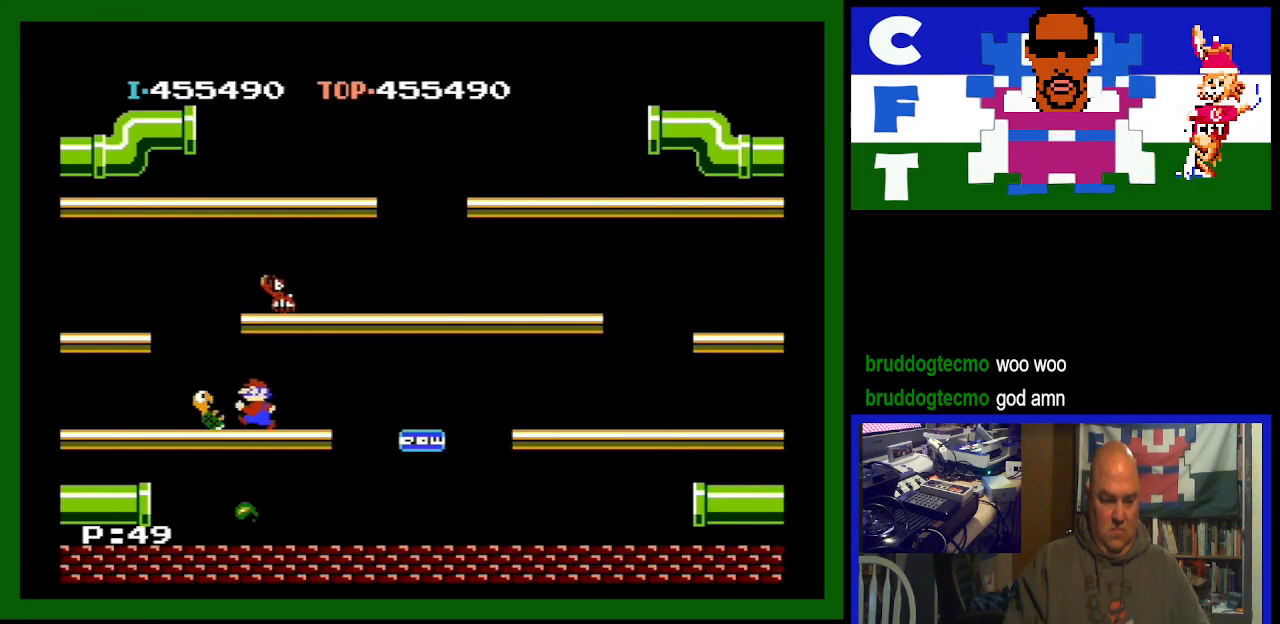
{"buttons": [], "events": [[67, "DPAD_RIGHT", "down"], [467, "DPAD_RIGHT", "up"]]}
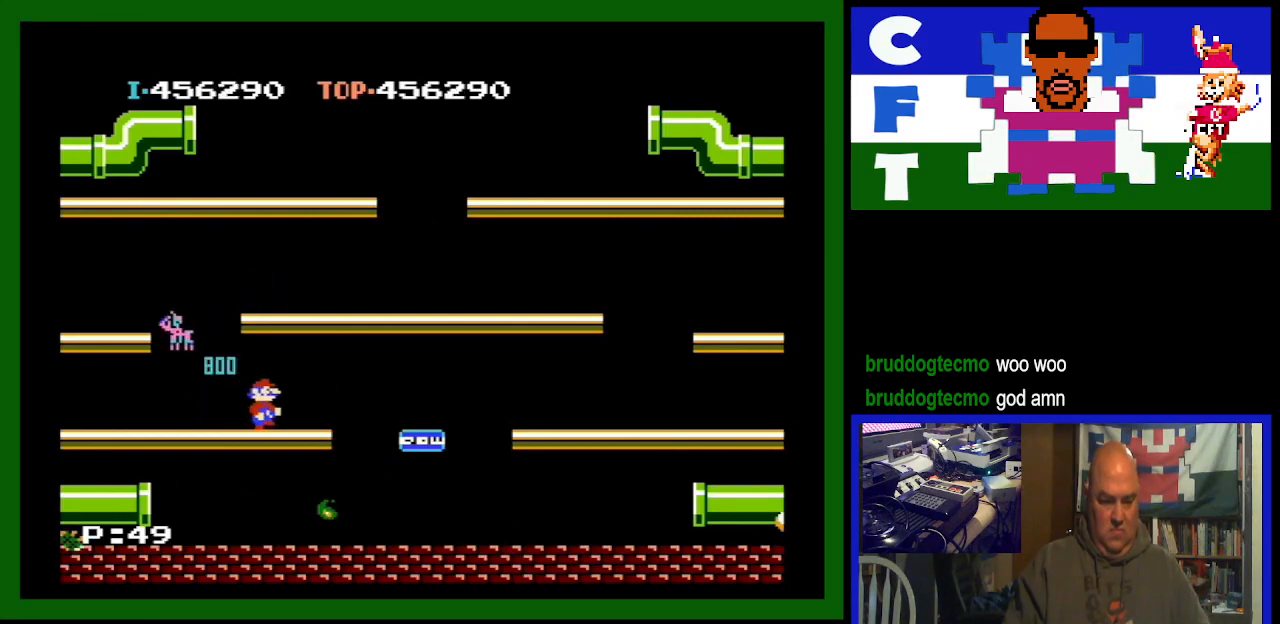
{"buttons": ["DPAD_LEFT"], "events": [[500, "DPAD_LEFT", "down"]]}
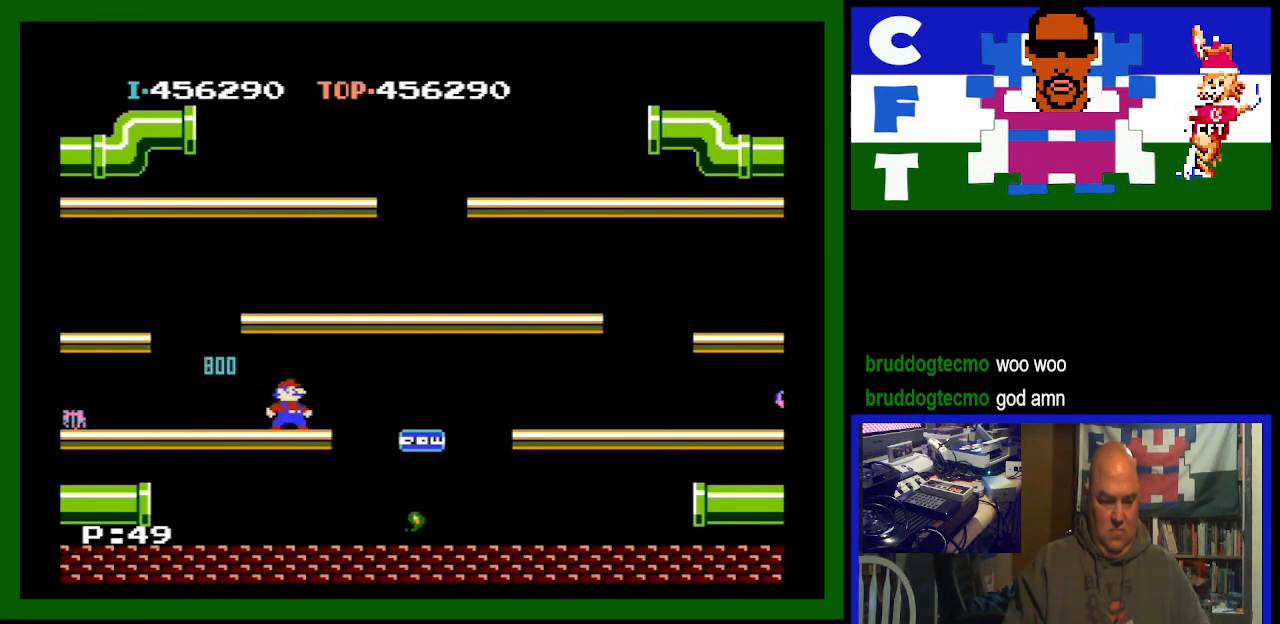
{"buttons": ["DPAD_LEFT"], "events": []}
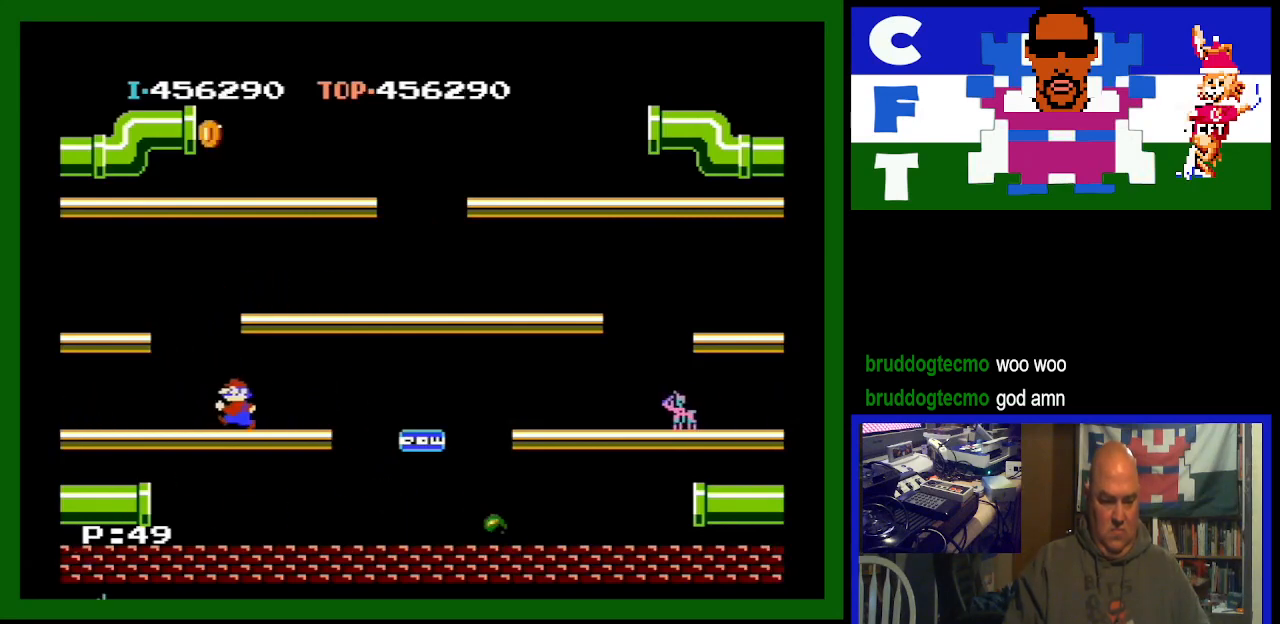
{"buttons": ["DPAD_RIGHT"], "events": [[233, "DPAD_LEFT", "up"], [267, "DPAD_RIGHT", "down"]]}
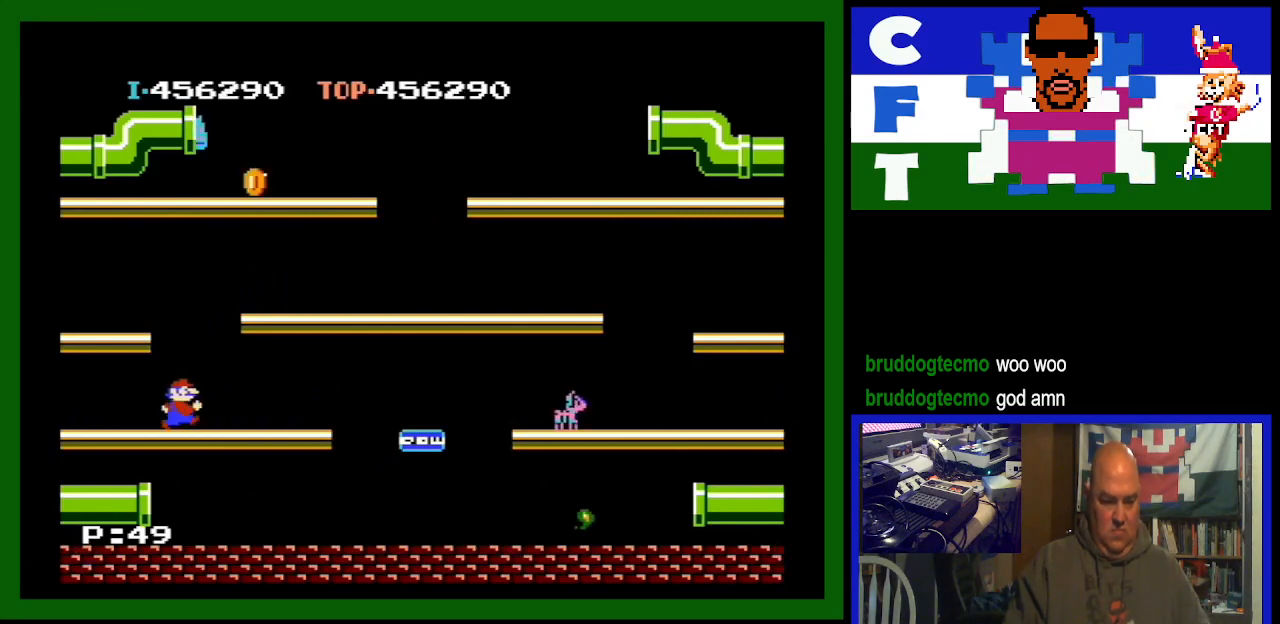
{"buttons": [], "events": [[167, "DPAD_RIGHT", "up"]]}
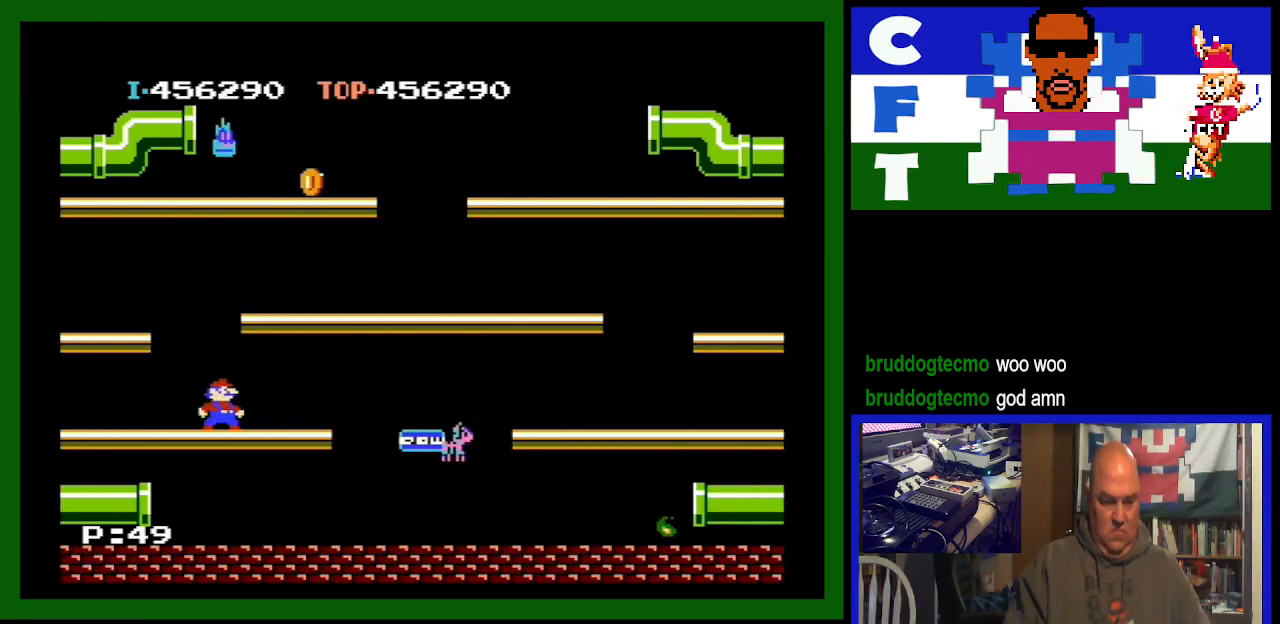
{"buttons": ["DPAD_LEFT"], "events": [[200, "DPAD_LEFT", "down"]]}
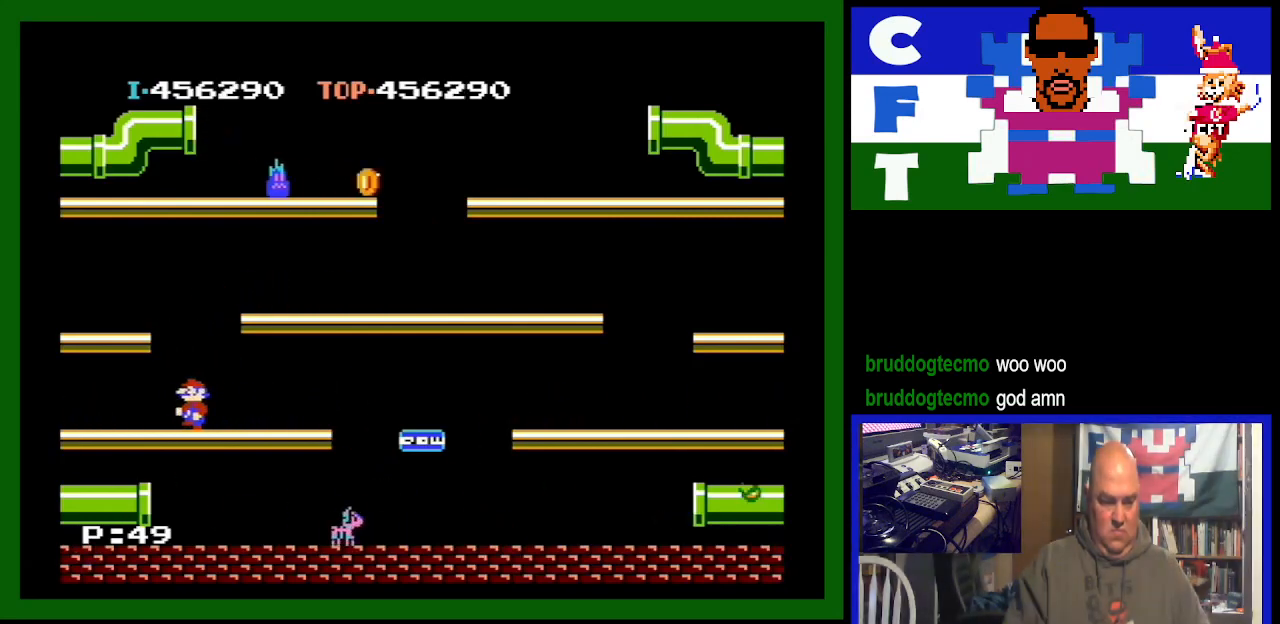
{"buttons": ["DPAD_LEFT"], "events": []}
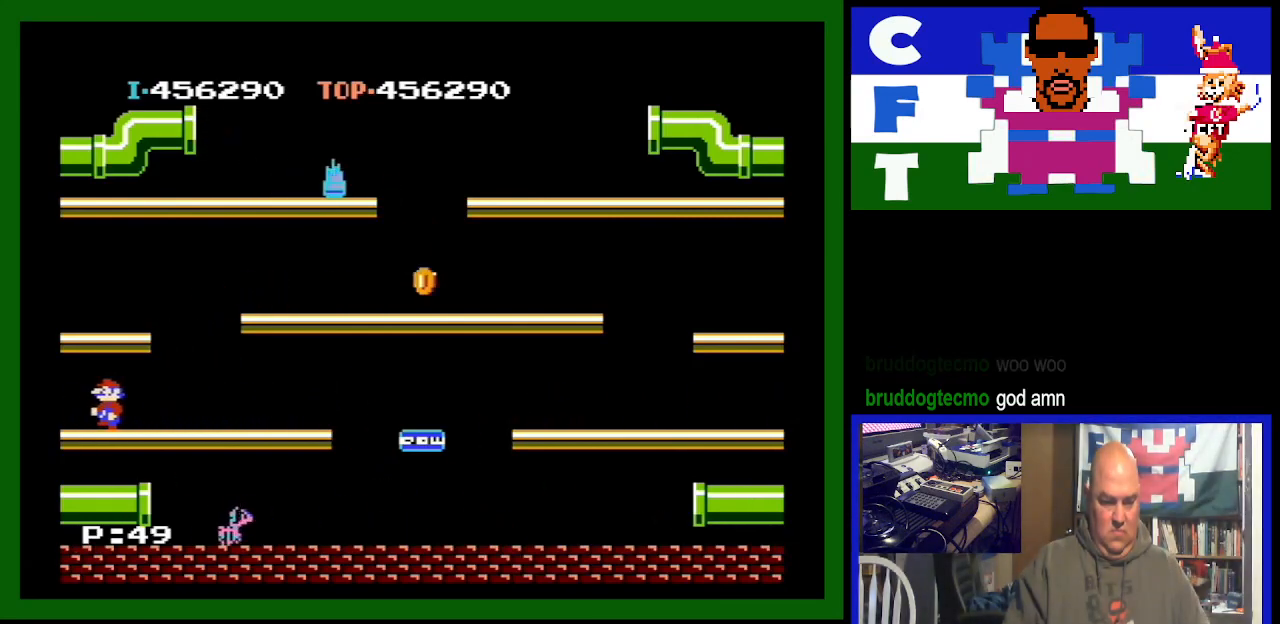
{"buttons": [], "events": [[367, "DPAD_LEFT", "up"]]}
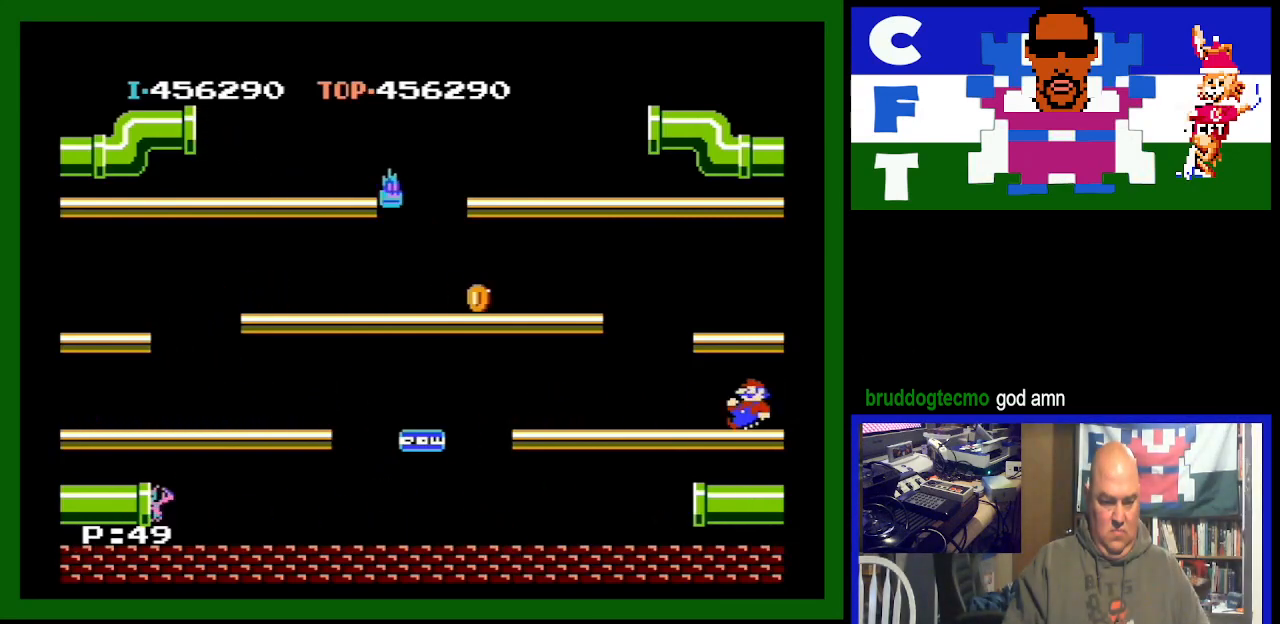
{"buttons": [], "events": []}
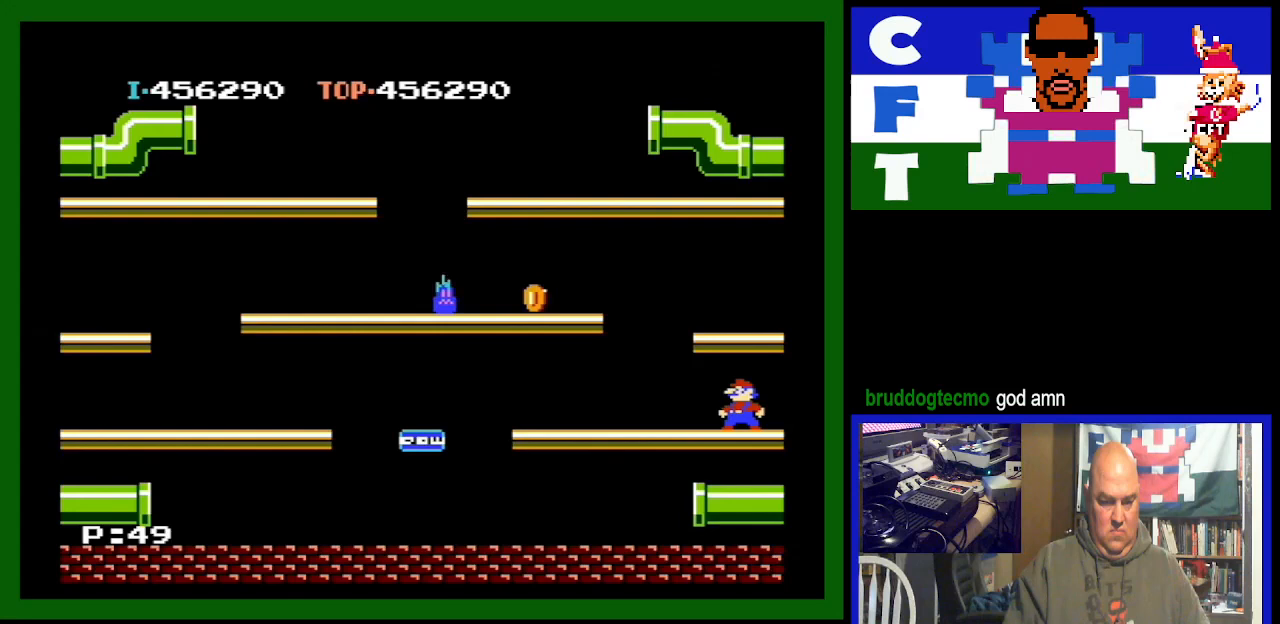
{"buttons": ["DPAD_LEFT"], "events": [[233, "DPAD_LEFT", "down"]]}
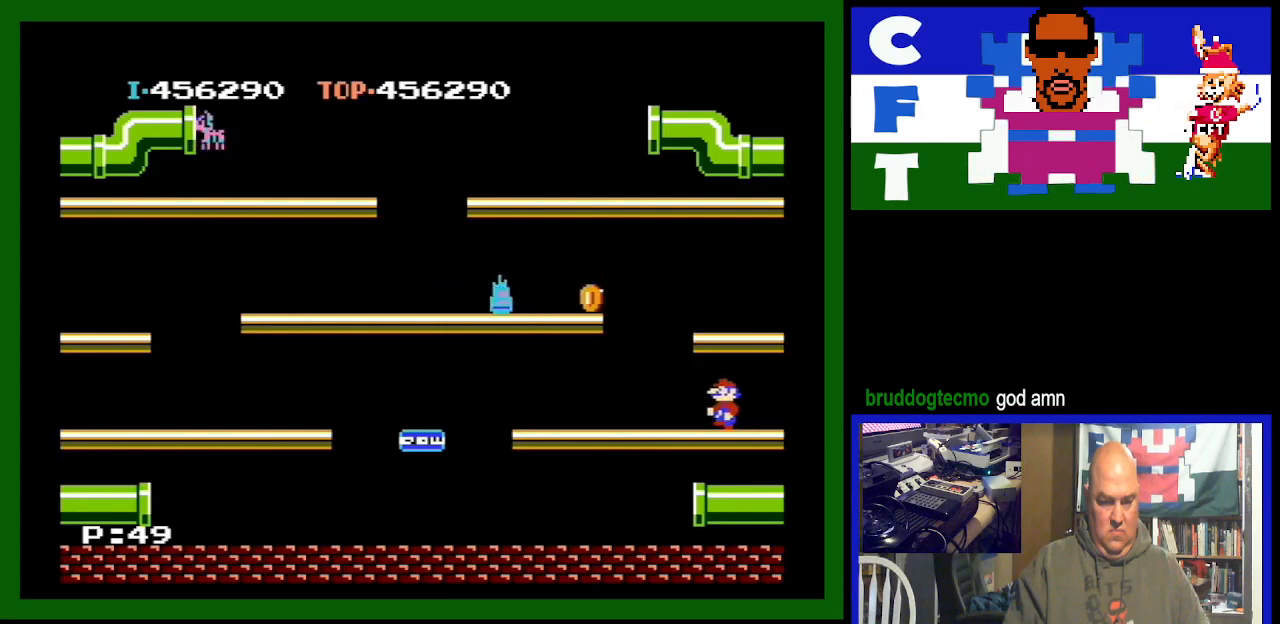
{"buttons": ["DPAD_LEFT"], "events": []}
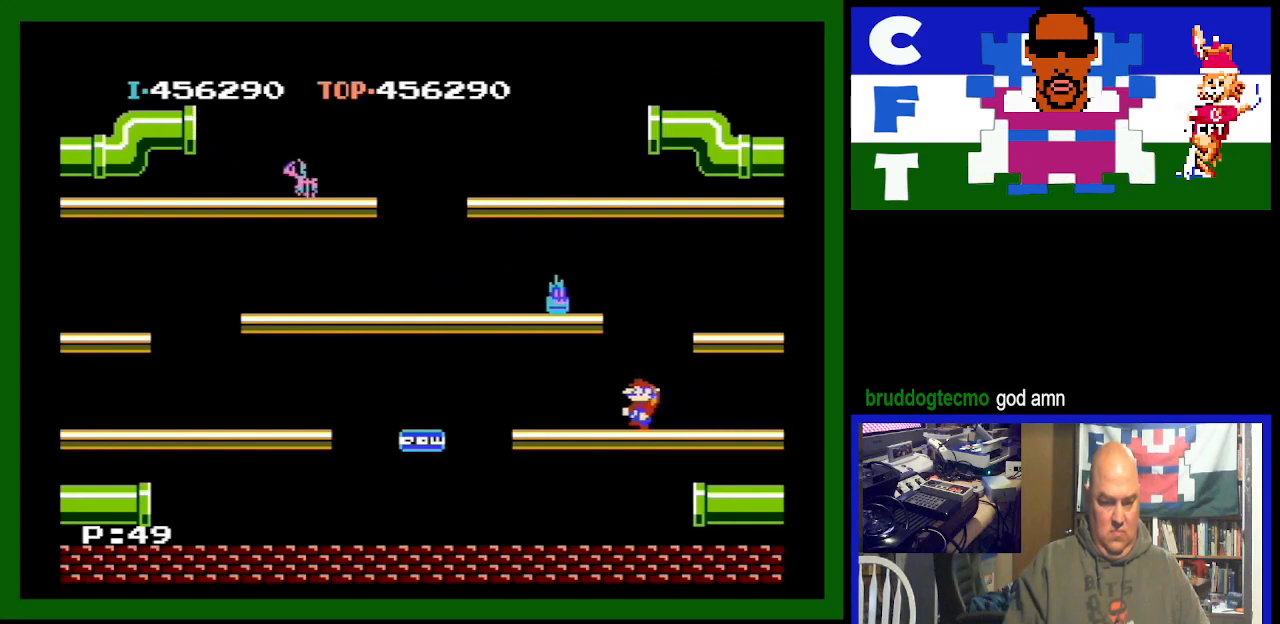
{"buttons": [], "events": [[300, "DPAD_LEFT", "up"]]}
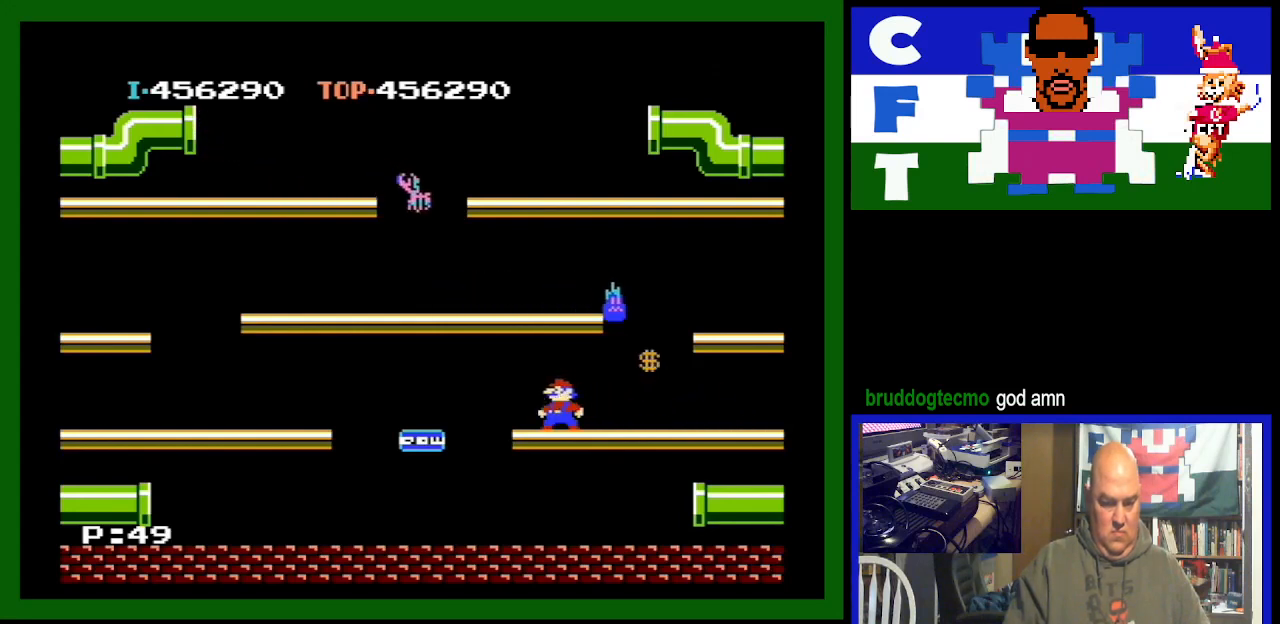
{"buttons": ["A"], "events": [[467, "A", "down"]]}
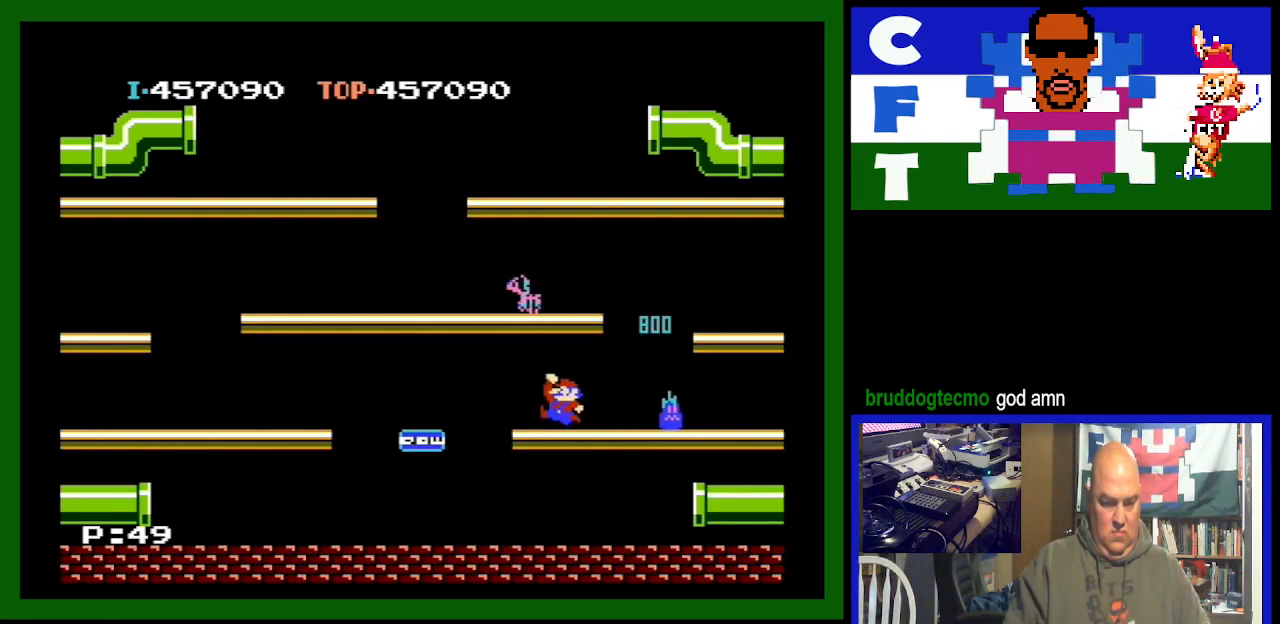
{"buttons": ["DPAD_RIGHT"], "events": [[167, "A", "up"], [400, "DPAD_RIGHT", "down"]]}
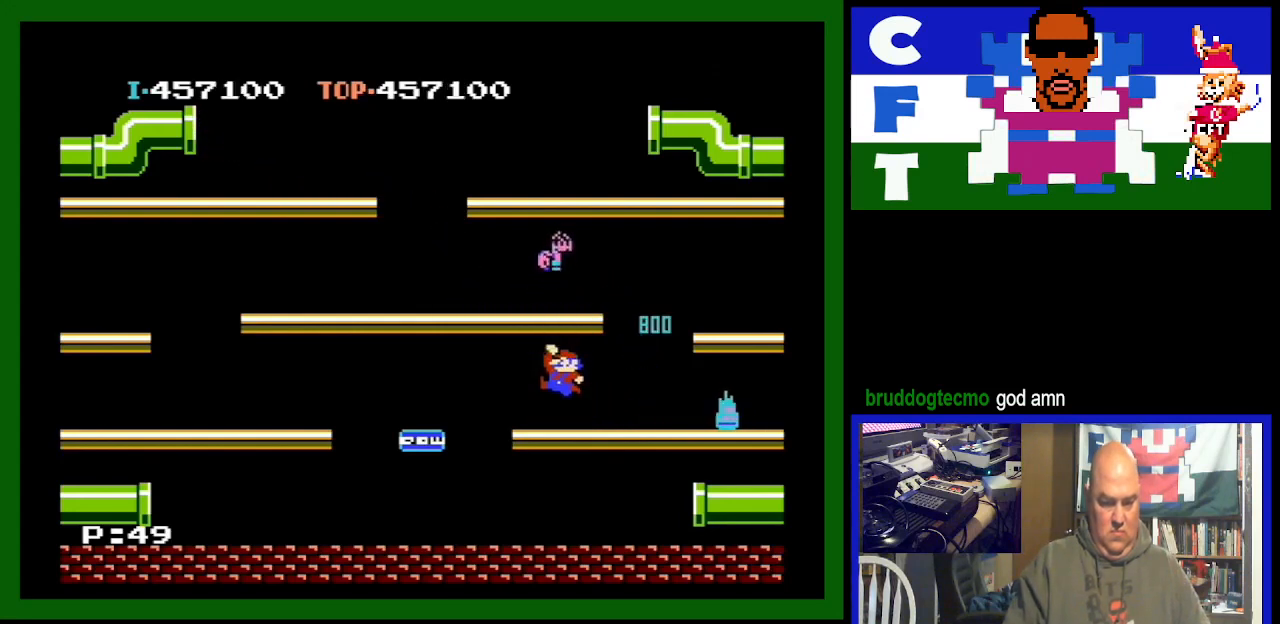
{"buttons": ["DPAD_RIGHT"], "events": []}
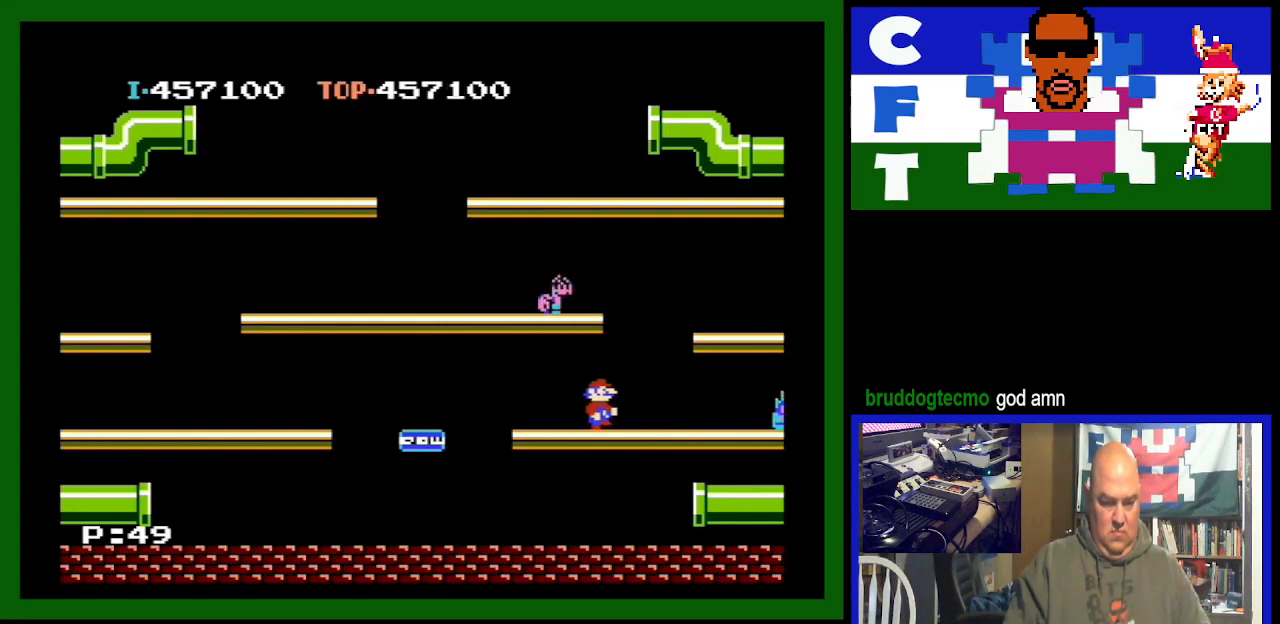
{"buttons": ["DPAD_LEFT"], "events": [[233, "DPAD_DOWN", "down"], [233, "DPAD_RIGHT", "up"], [267, "DPAD_DOWN", "up"], [333, "DPAD_LEFT", "down"]]}
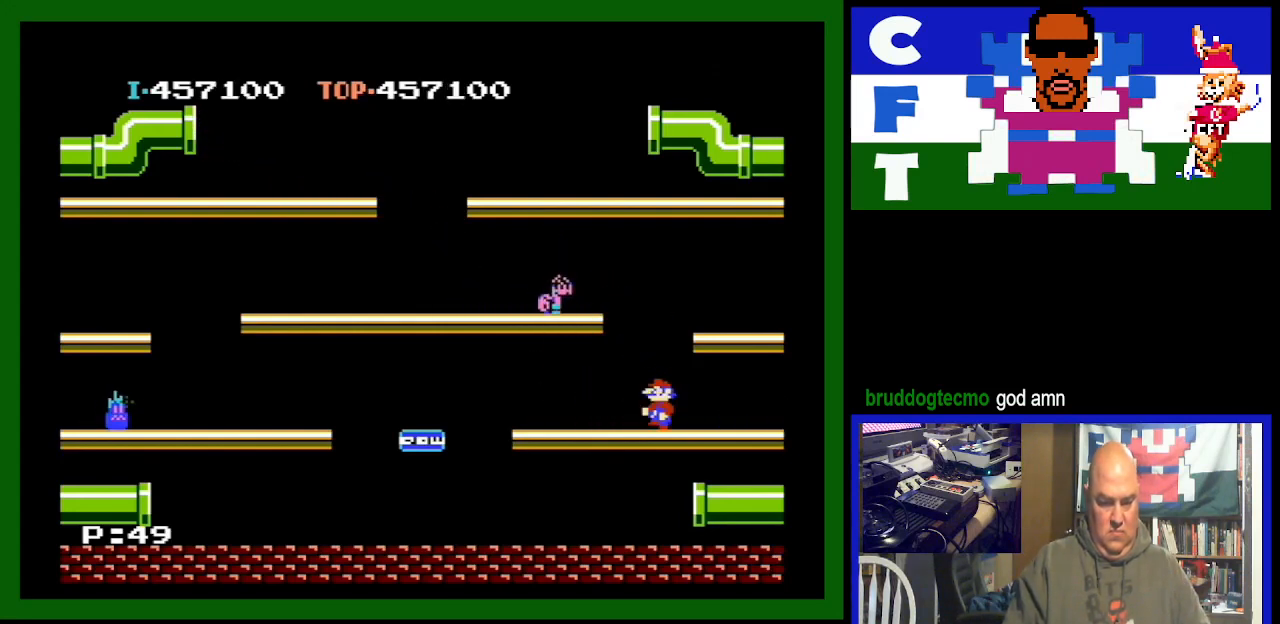
{"buttons": ["DPAD_LEFT"], "events": [[133, "A", "down"], [400, "A", "up"]]}
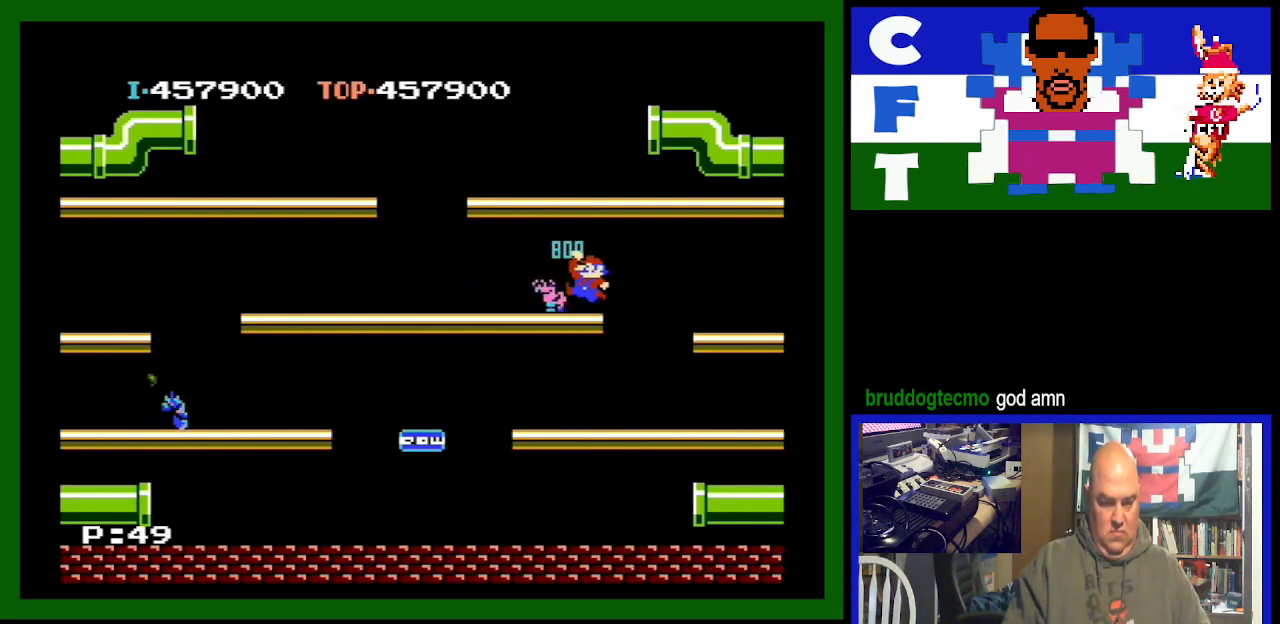
{"buttons": [], "events": [[233, "DPAD_LEFT", "up"]]}
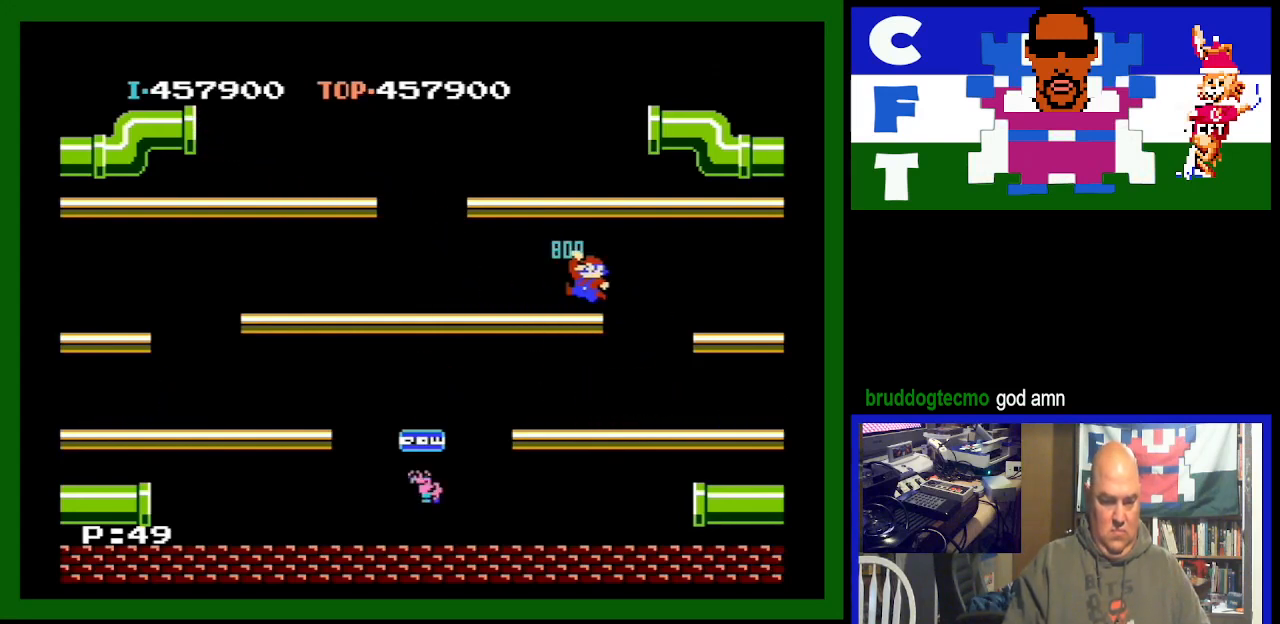
{"buttons": [], "events": []}
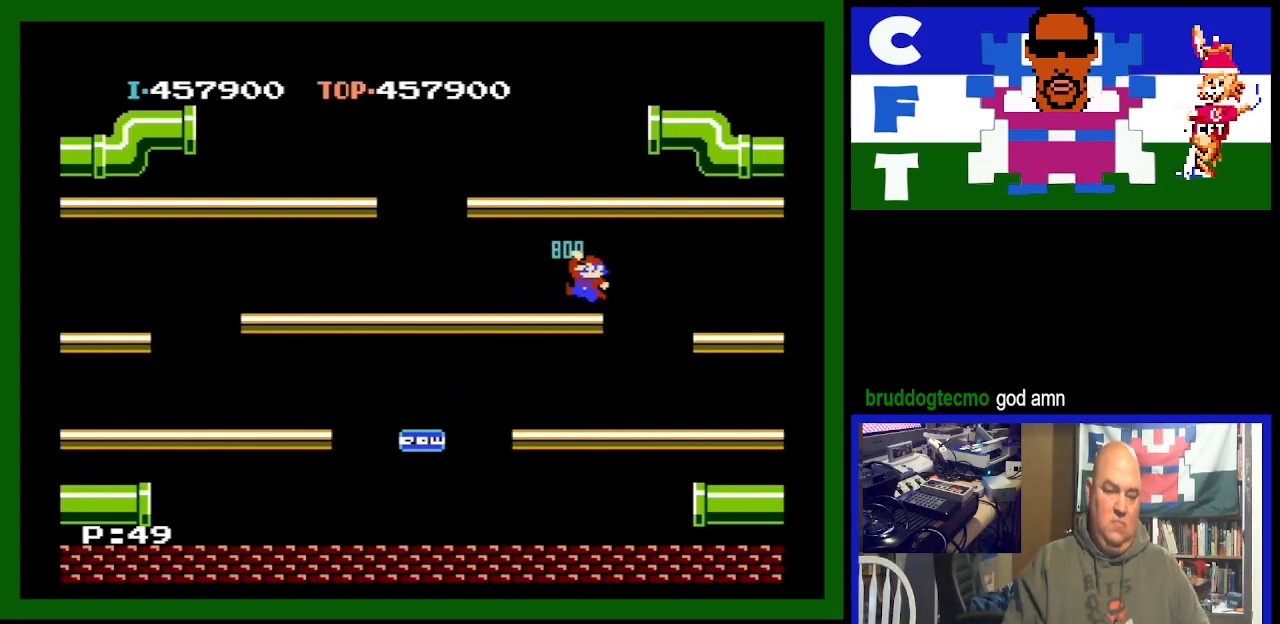
{"buttons": [], "events": []}
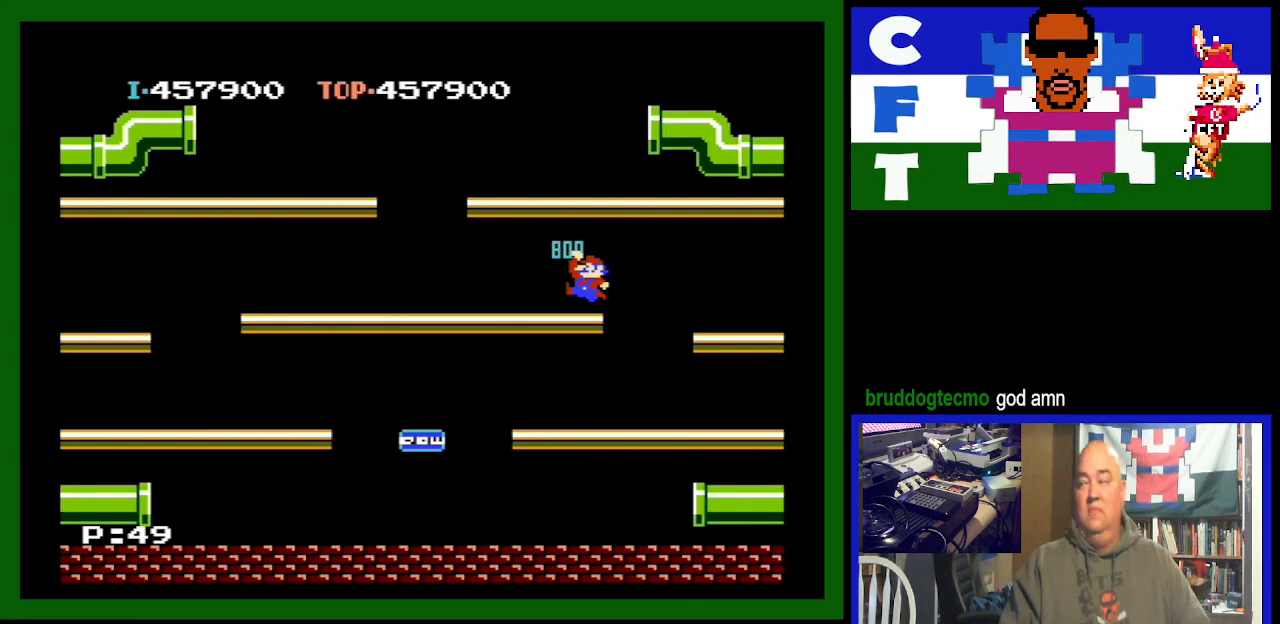
{"buttons": [], "events": []}